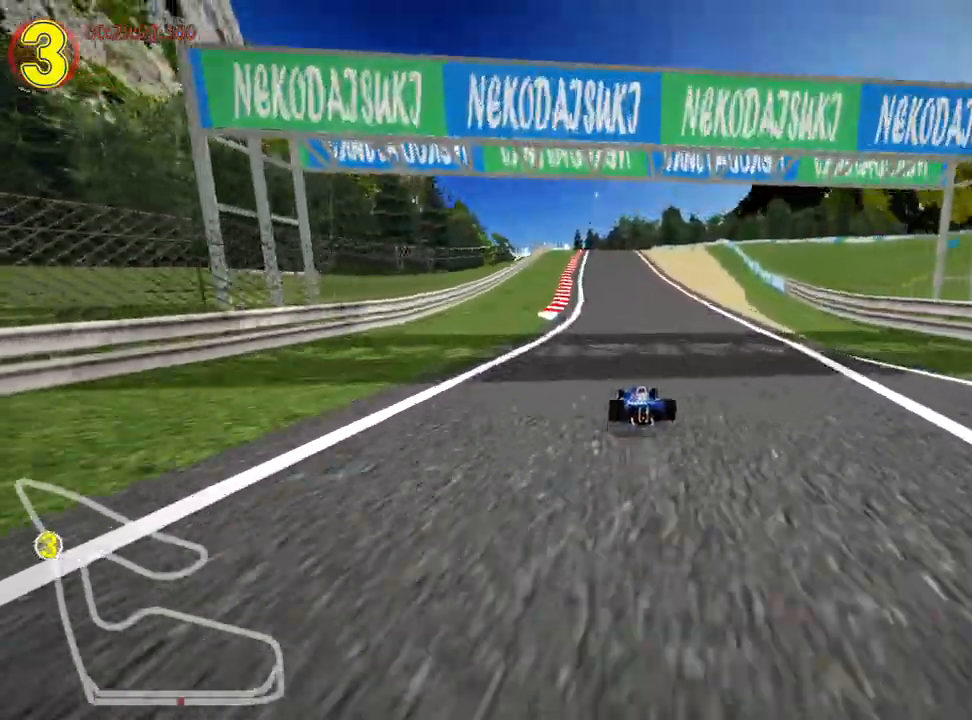
Gameplay with keyboard; each line is a JSON object with the keys held at the frame after it. "events" lists presses ("down") and releases ("up") of "down", "fire", "flag", "left", "look", "nitro", "right", "skid" and "up" between this image and that frame as [ms after this image, input, new state], when the widget could be followed in between. No other keys are recorded. Mouse input is not recorded. Key names are as the overlay labels them; some are game actions (e.g. jump) rather than physical keys.
{"keys": ["up"], "events": []}
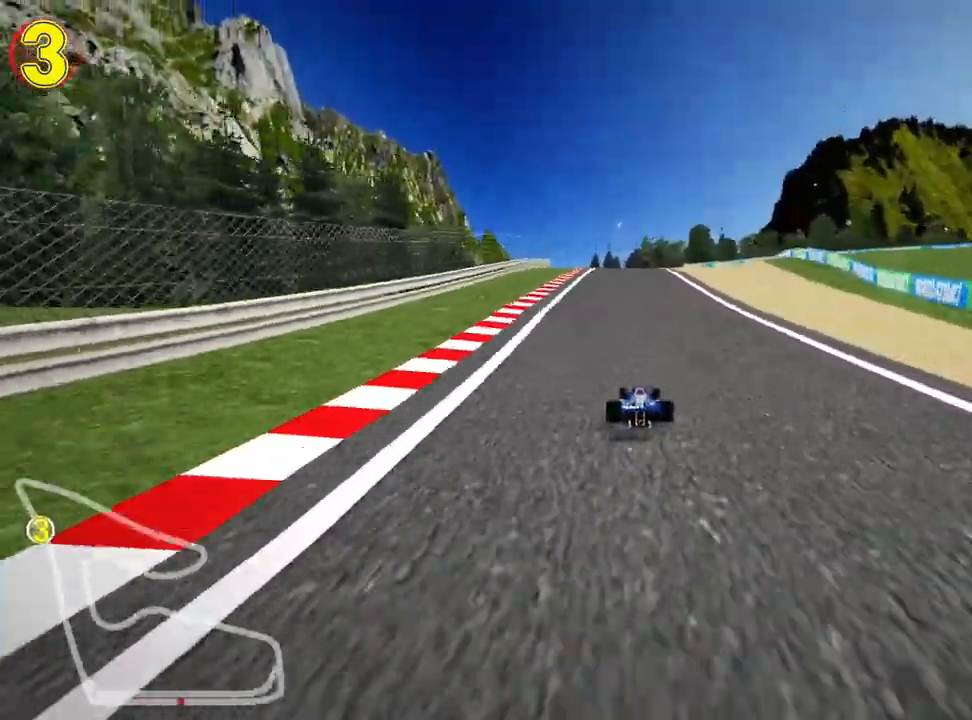
{"keys": ["right", "skid", "up"], "events": [[133, "left", "down"], [433, "left", "up"], [467, "skid", "down"], [483, "right", "down"]]}
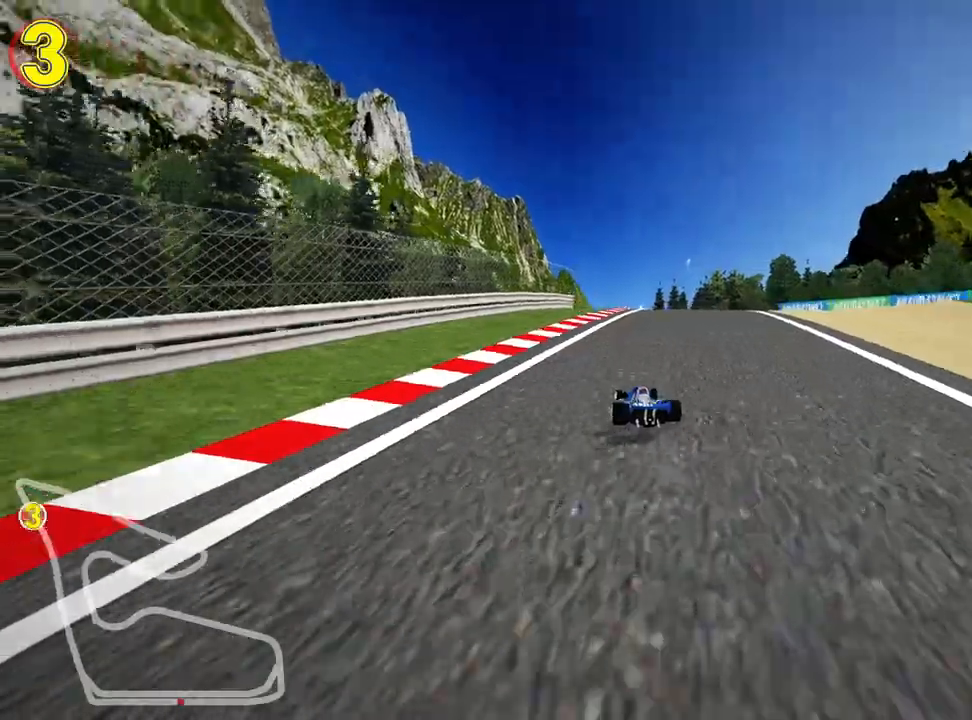
{"keys": ["right", "skid", "up"], "events": [[133, "right", "up"], [167, "left", "down"], [400, "right", "down"], [450, "left", "up"]]}
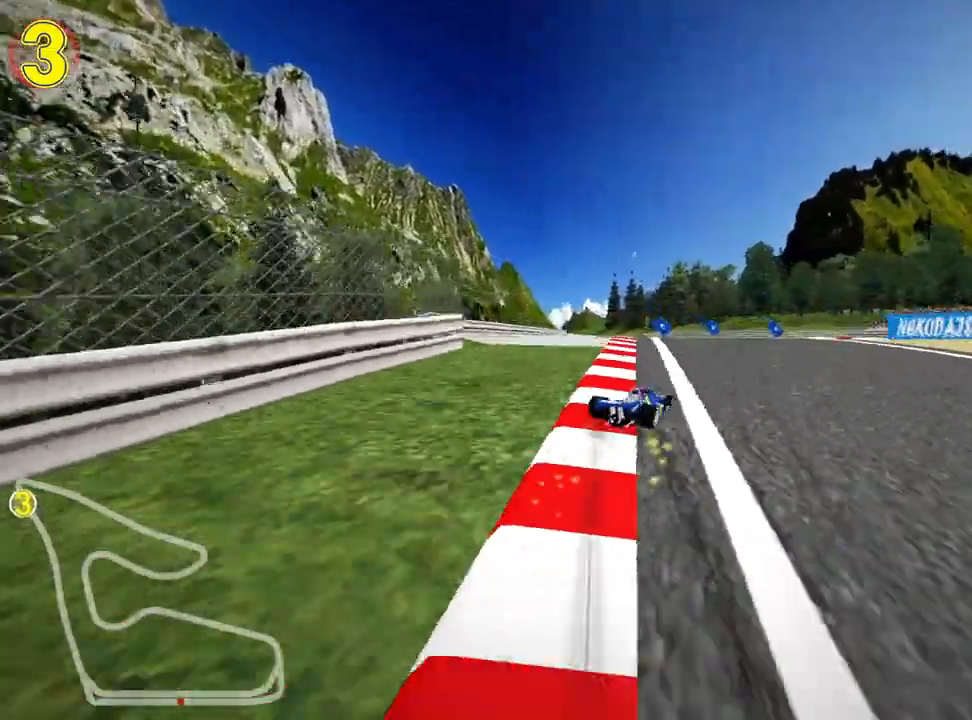
{"keys": ["right", "up"], "events": [[267, "skid", "up"]]}
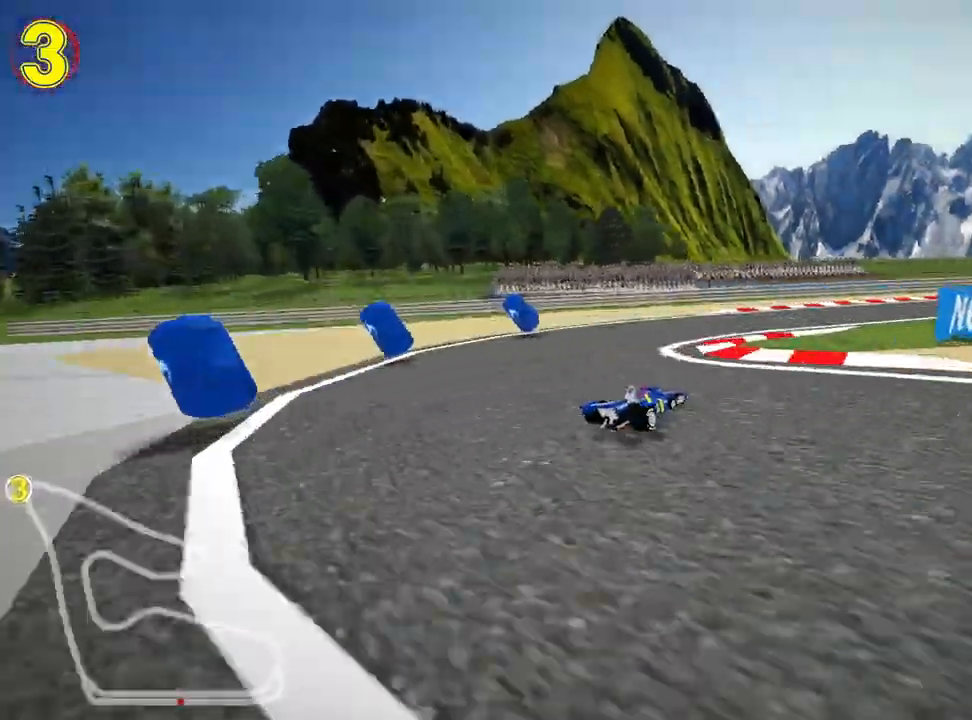
{"keys": ["nitro", "right", "up"], "events": [[417, "nitro", "down"]]}
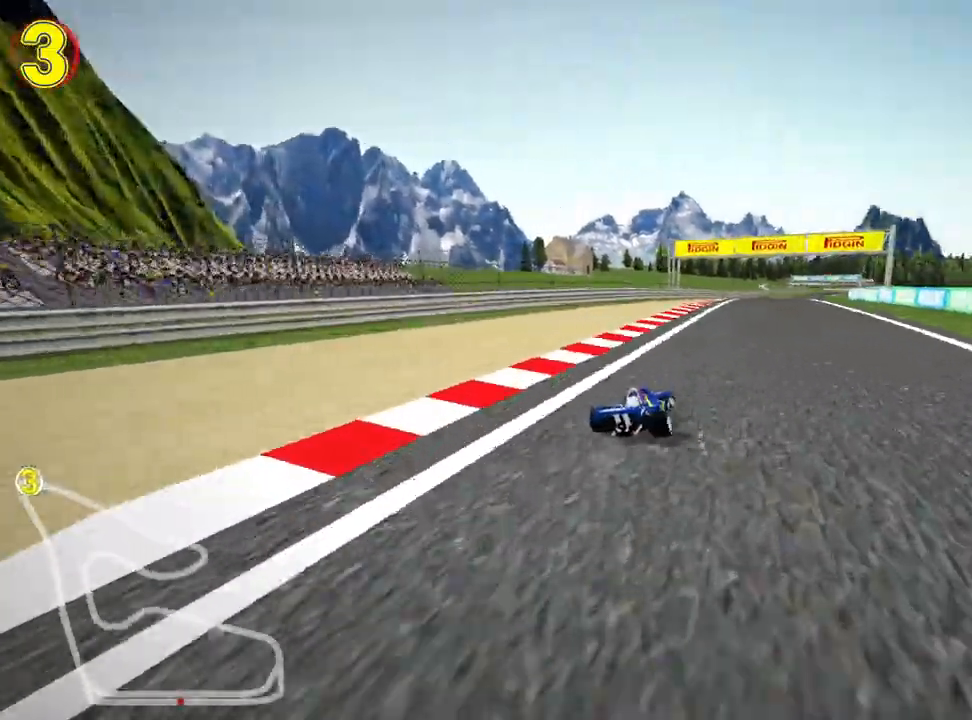
{"keys": ["skid", "up"], "events": [[83, "nitro", "up"], [233, "right", "up"], [250, "left", "down"], [267, "skid", "down"], [467, "left", "up"]]}
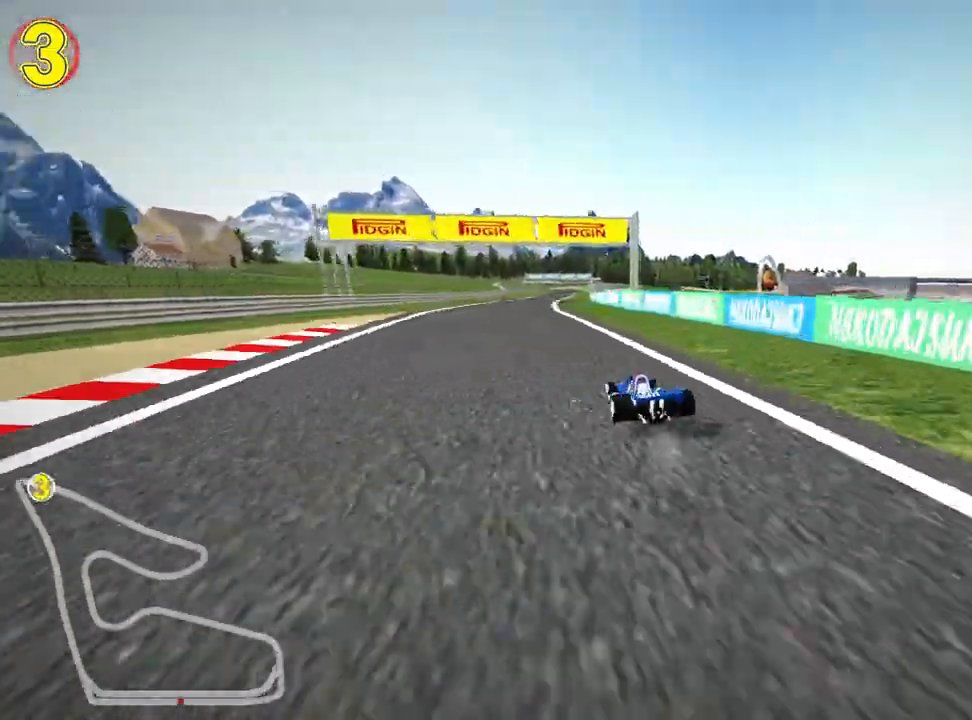
{"keys": ["right", "skid", "up"], "events": [[17, "right", "down"], [300, "right", "up"], [417, "right", "down"]]}
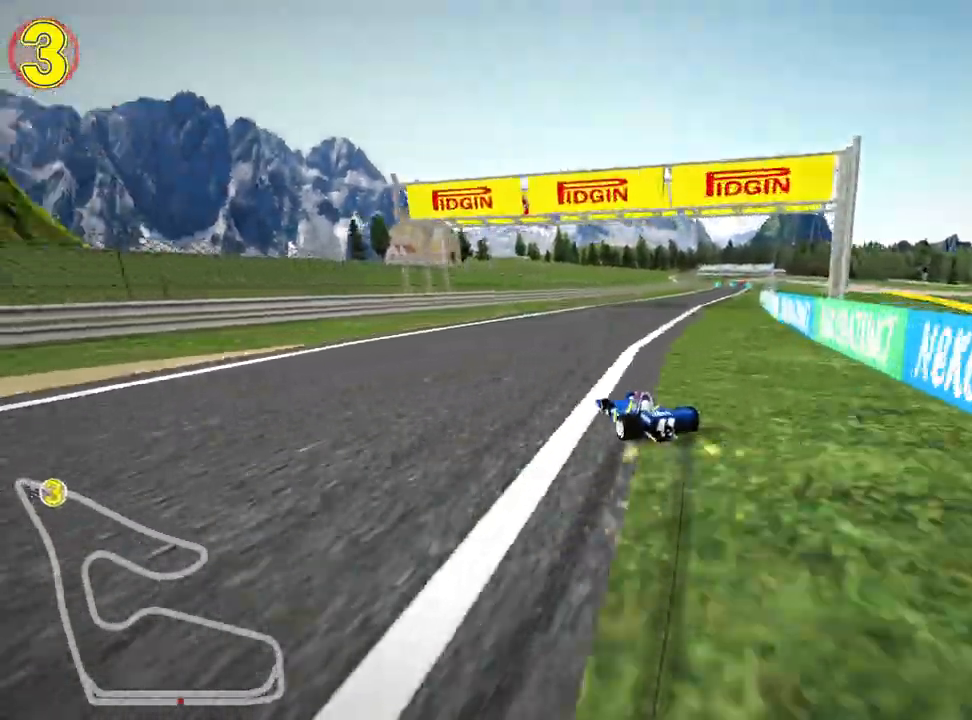
{"keys": ["right", "up"], "events": [[483, "skid", "up"]]}
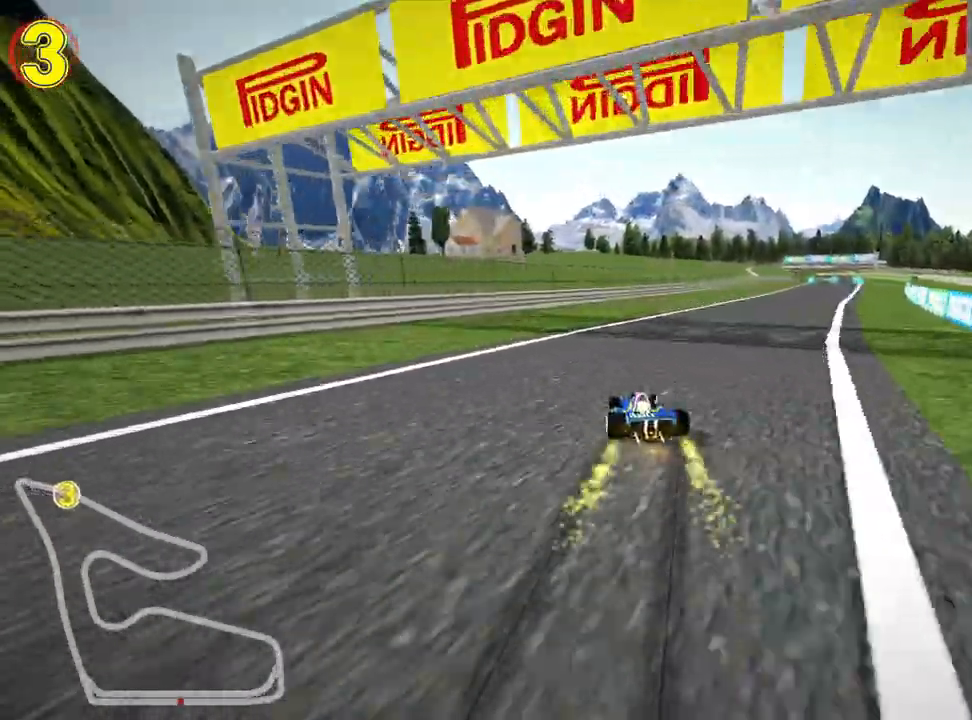
{"keys": ["up"], "events": [[17, "nitro", "down"], [283, "nitro", "up"], [450, "right", "up"]]}
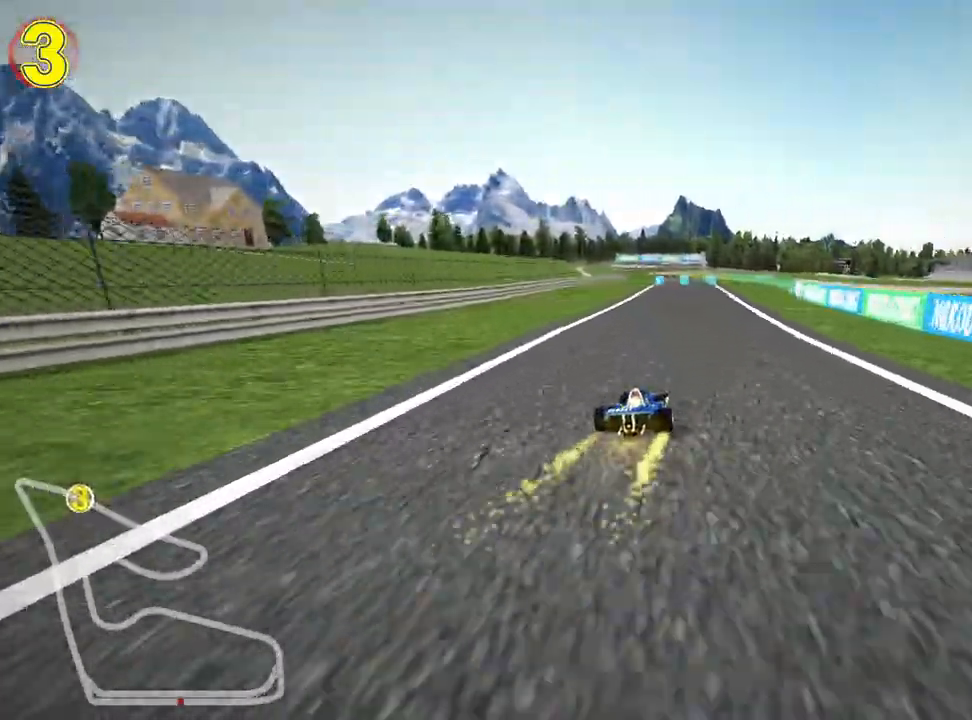
{"keys": ["up"], "events": []}
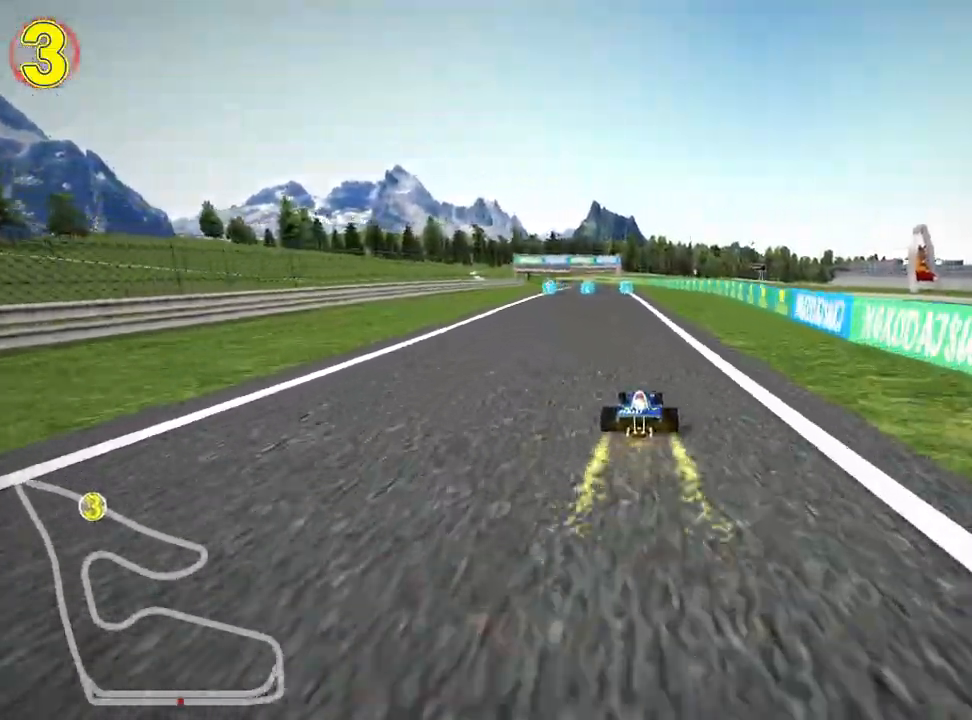
{"keys": ["left", "skid", "up"], "events": [[467, "skid", "down"], [483, "left", "down"]]}
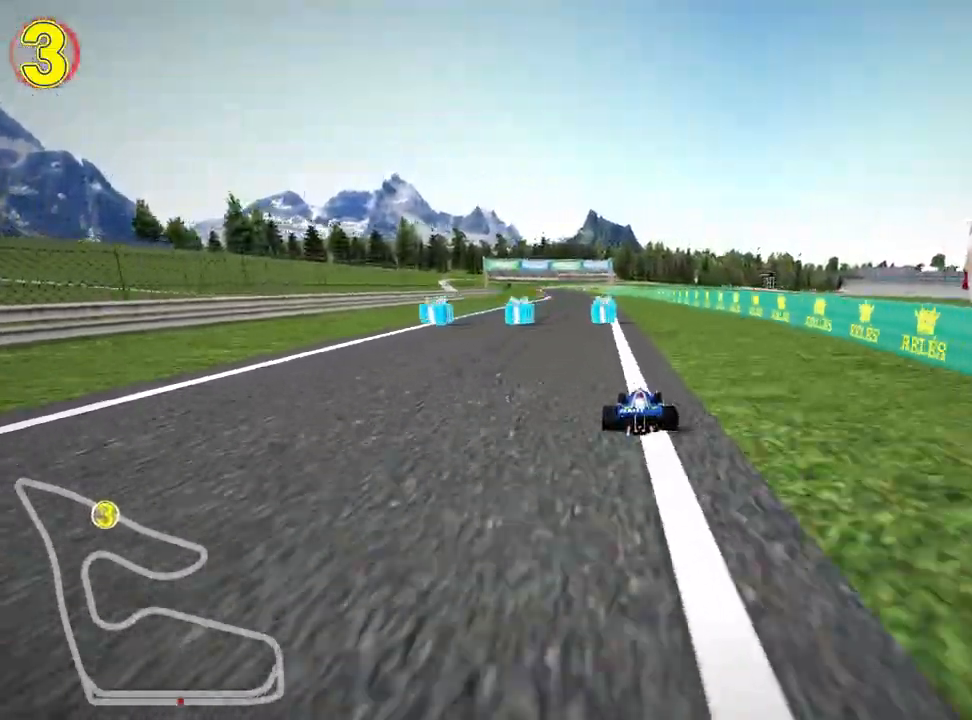
{"keys": ["right", "skid", "up"], "events": [[100, "left", "up"], [117, "right", "down"]]}
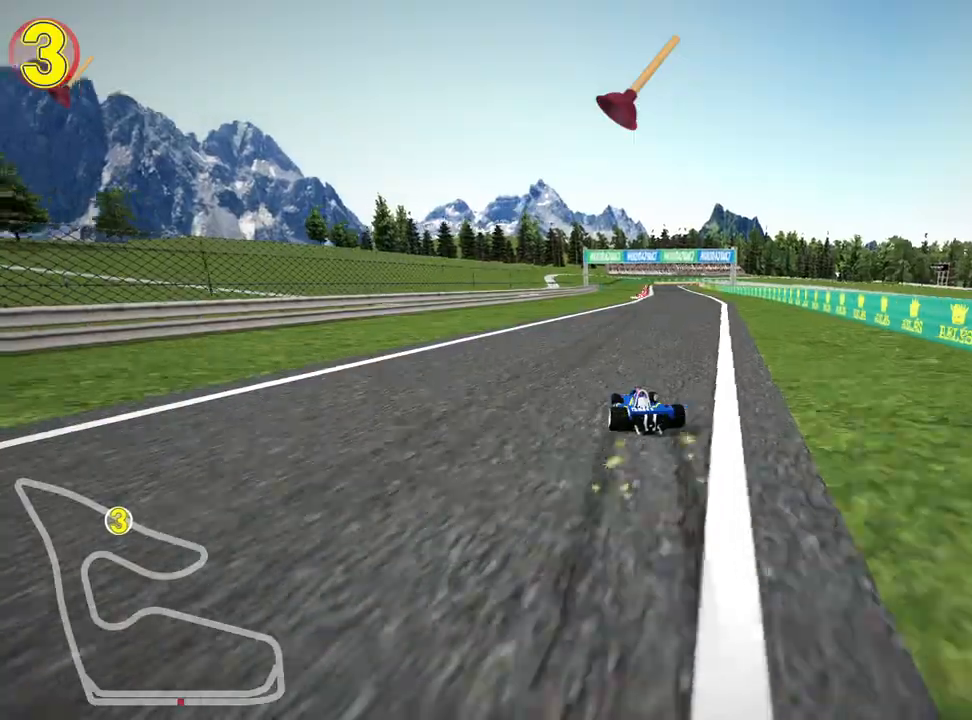
{"keys": ["right", "up"], "events": [[500, "skid", "up"]]}
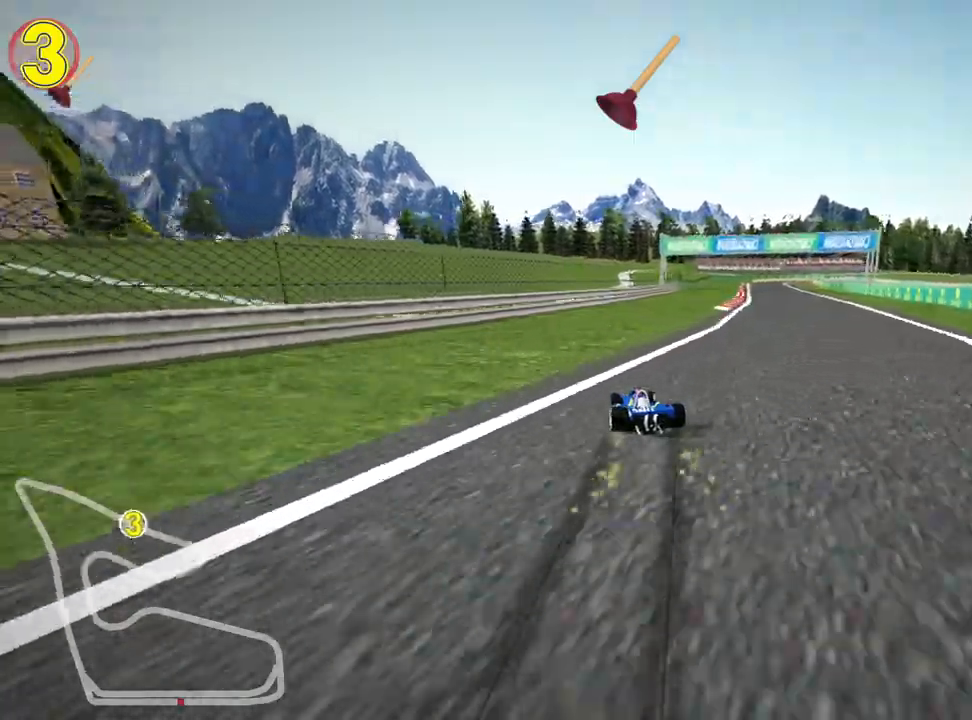
{"keys": ["fire", "right", "up"], "events": [[467, "fire", "down"]]}
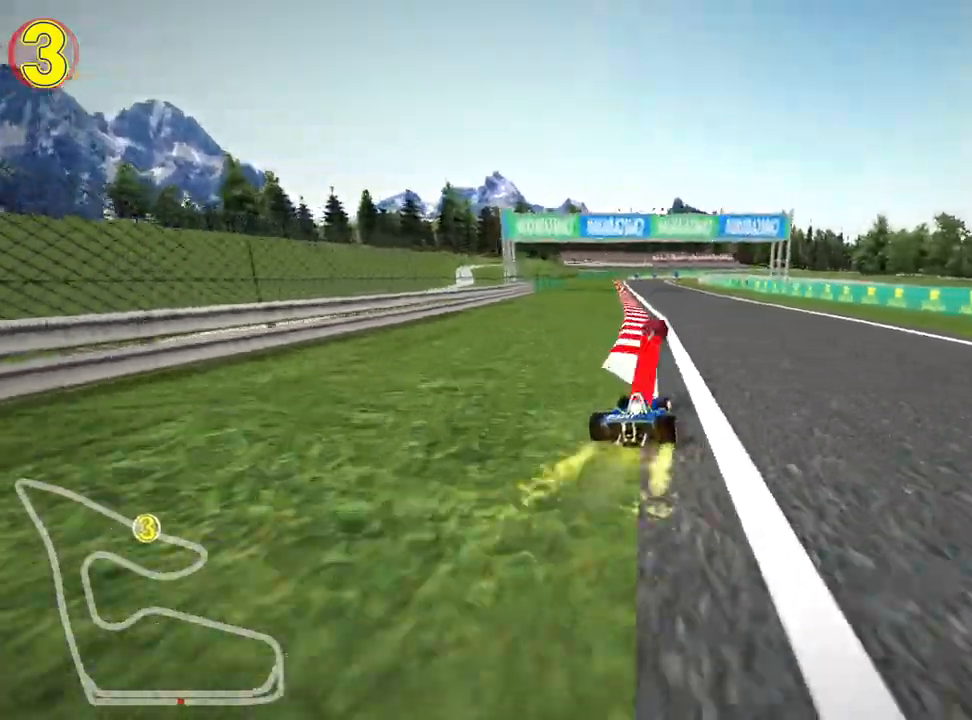
{"keys": ["up"], "events": [[33, "right", "up"], [100, "fire", "up"], [183, "skid", "down"], [200, "left", "down"], [450, "left", "up"], [467, "skid", "up"]]}
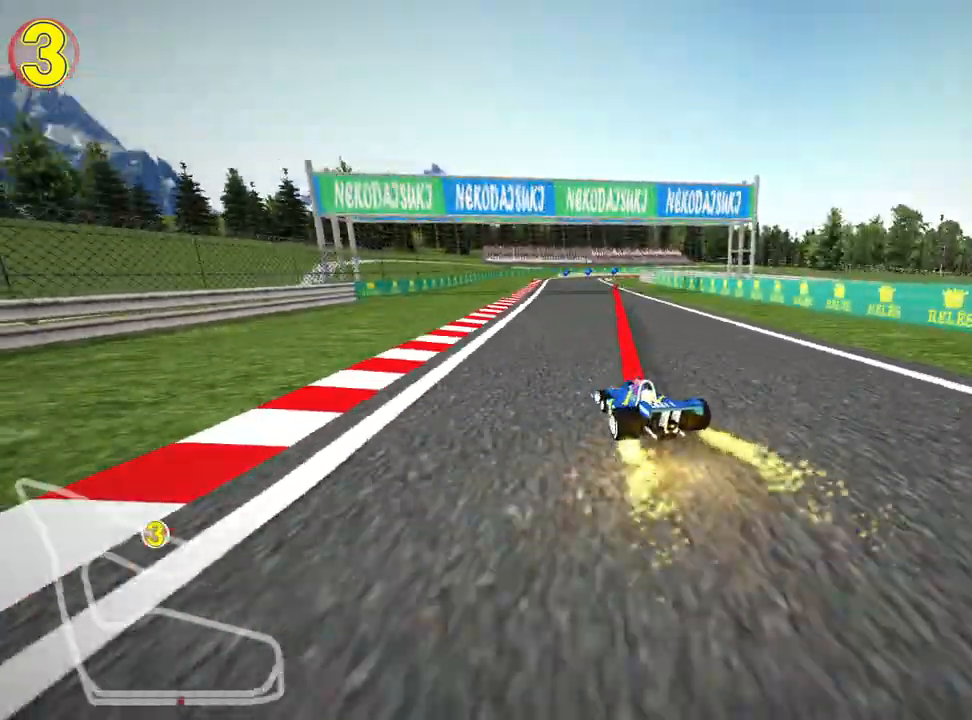
{"keys": ["up"], "events": [[167, "right", "down"], [350, "right", "up"]]}
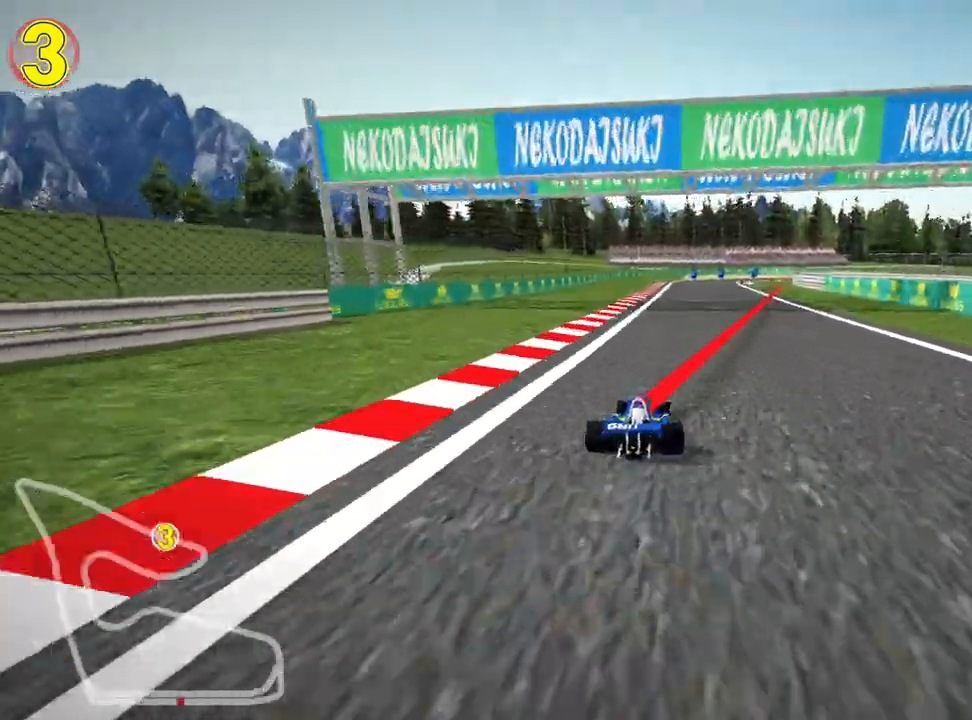
{"keys": ["up"], "events": []}
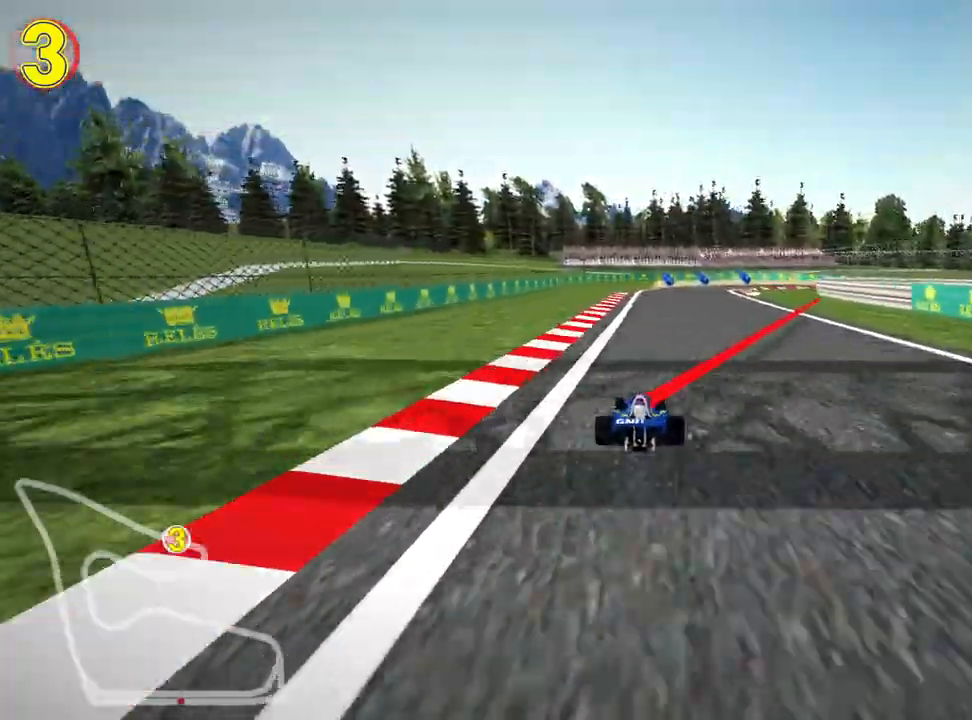
{"keys": ["skid"], "events": [[67, "left", "down"], [250, "left", "up"], [283, "up", "up"], [350, "skid", "down"], [367, "right", "down"], [500, "right", "up"]]}
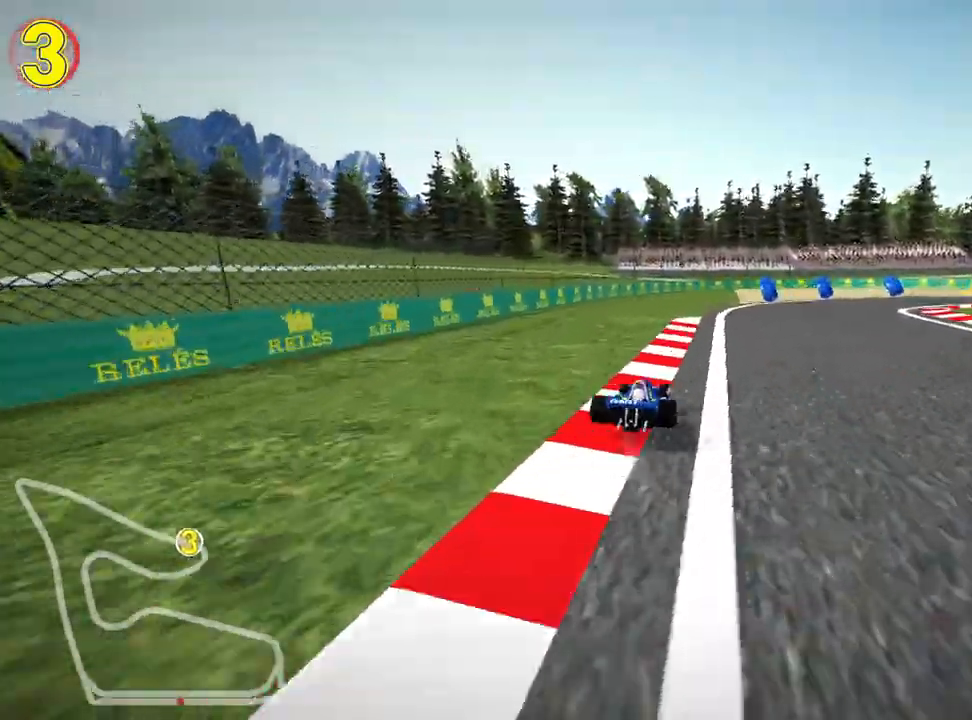
{"keys": ["right", "skid"], "events": [[183, "right", "down"]]}
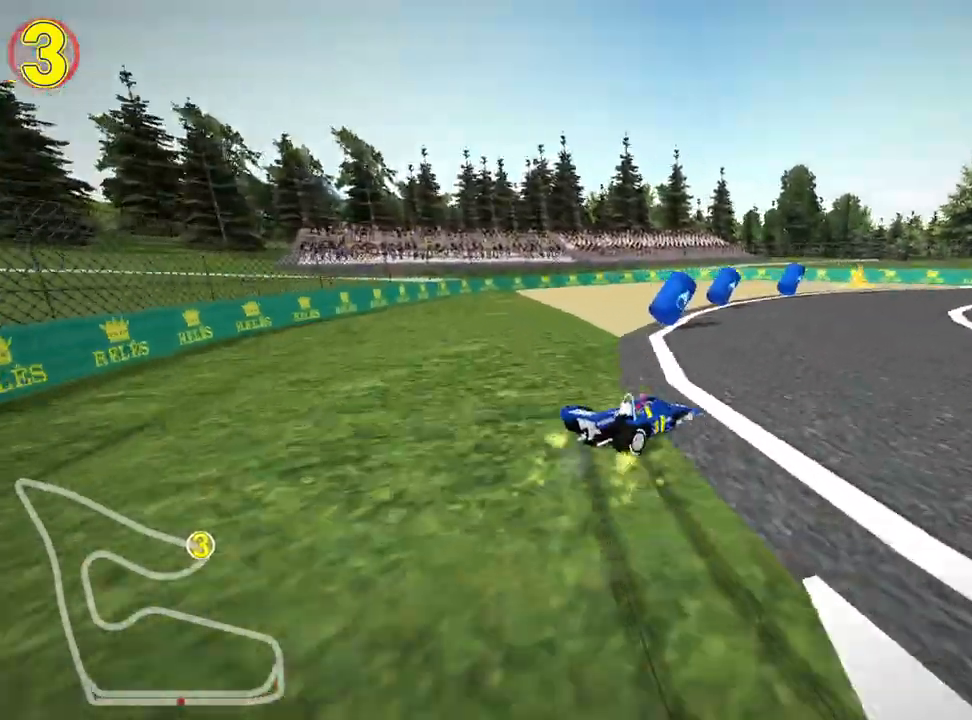
{"keys": ["up"], "events": [[117, "skid", "up"], [233, "up", "down"], [350, "right", "up"]]}
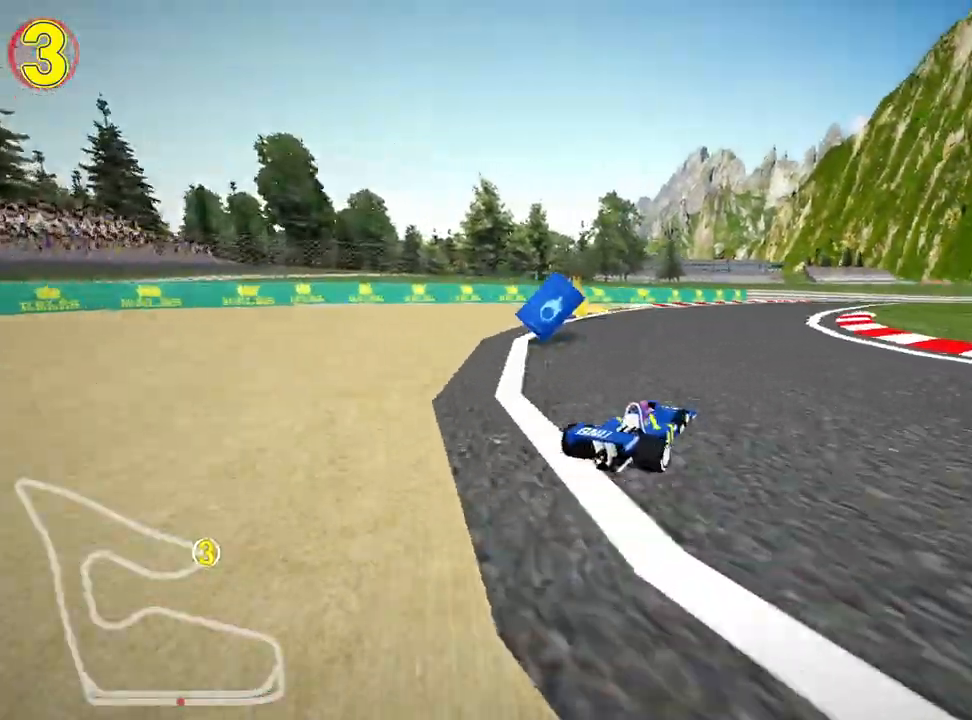
{"keys": ["right", "skid", "up"], "events": [[267, "nitro", "down"], [300, "skid", "down"], [317, "right", "down"], [417, "nitro", "up"]]}
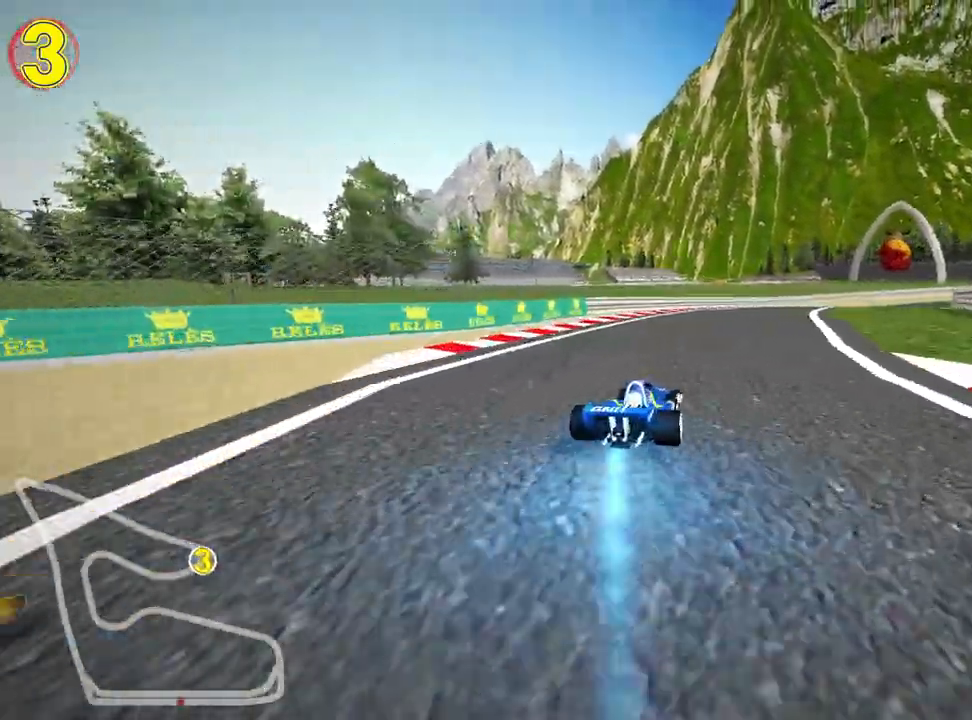
{"keys": ["left", "skid", "up"], "events": [[50, "right", "up"], [83, "left", "down"]]}
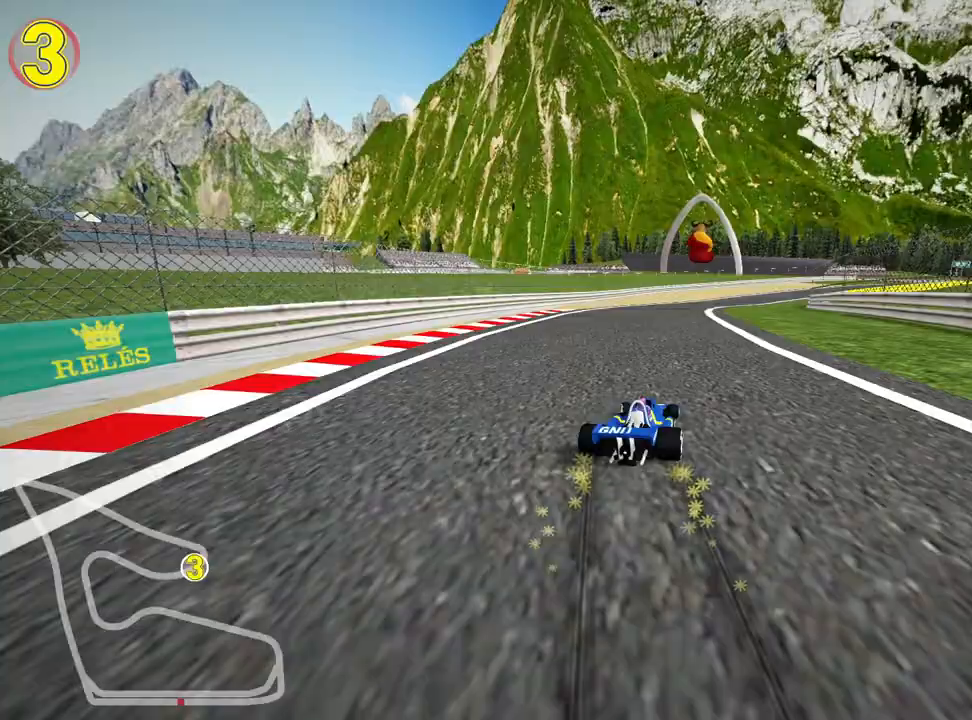
{"keys": ["left", "skid", "up"], "events": []}
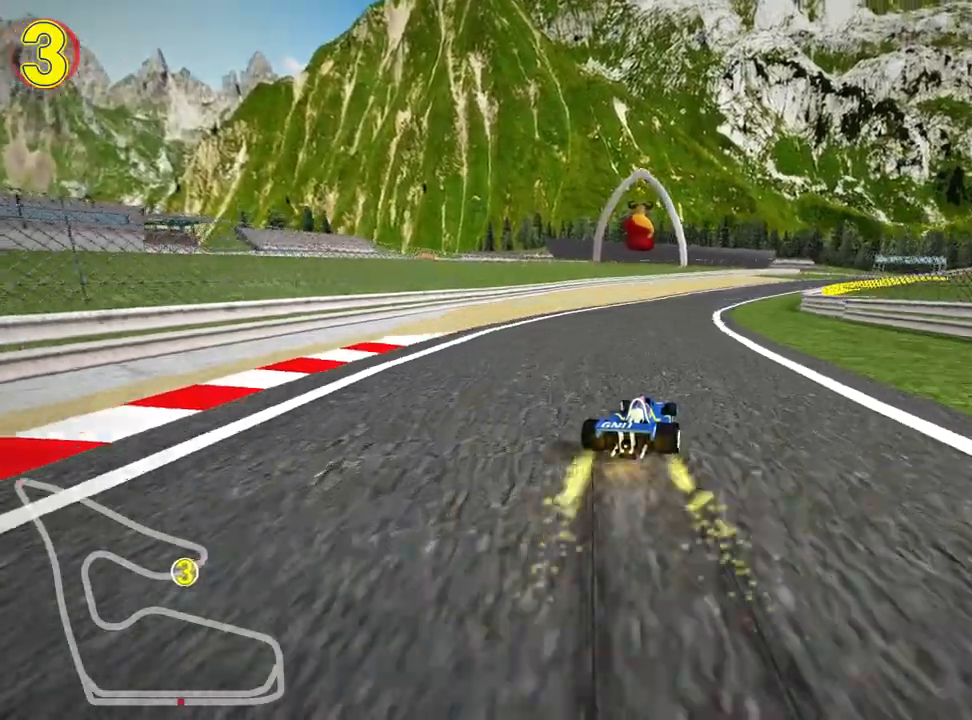
{"keys": ["left", "skid", "up"], "events": [[100, "left", "up"], [283, "left", "down"]]}
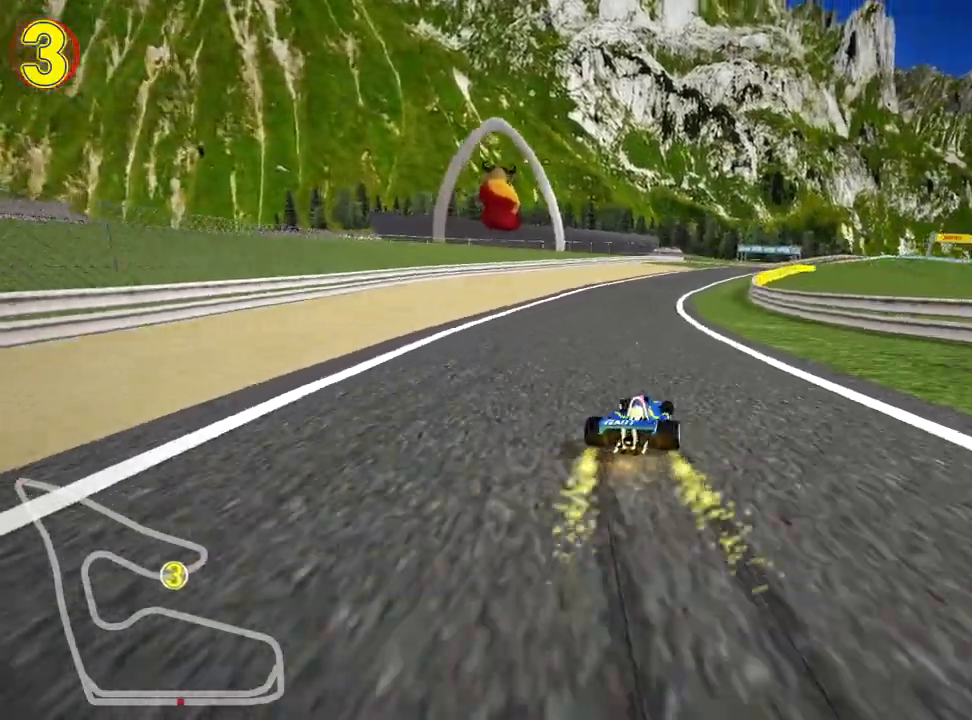
{"keys": ["left", "skid", "up"], "events": [[17, "left", "up"], [67, "left", "down"]]}
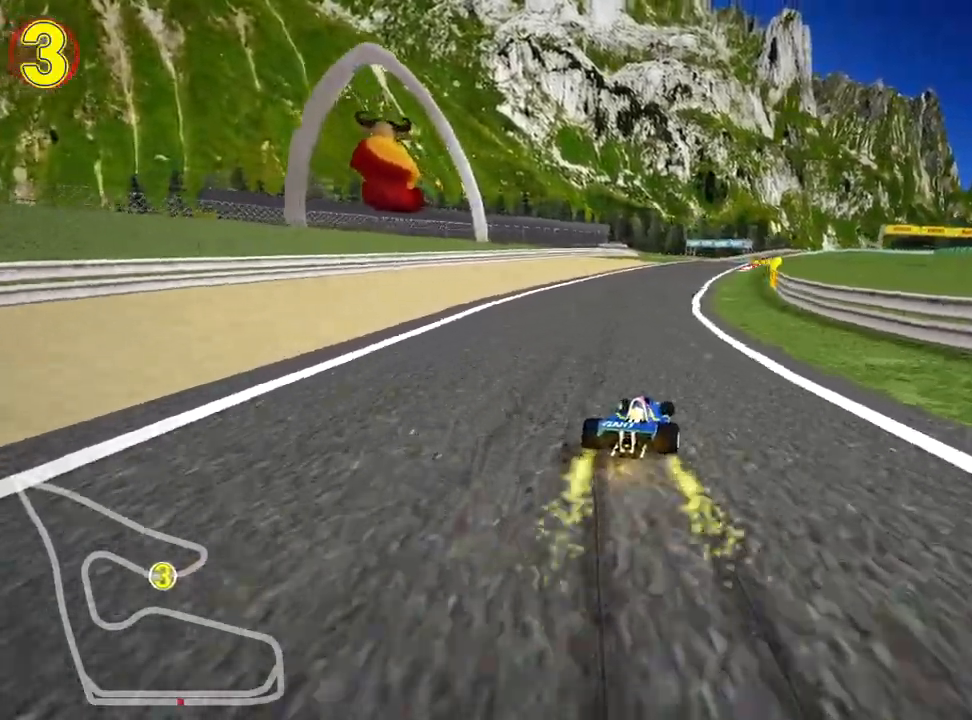
{"keys": ["left", "skid", "up"], "events": [[150, "left", "up"], [167, "right", "down"], [250, "left", "down"], [317, "right", "up"]]}
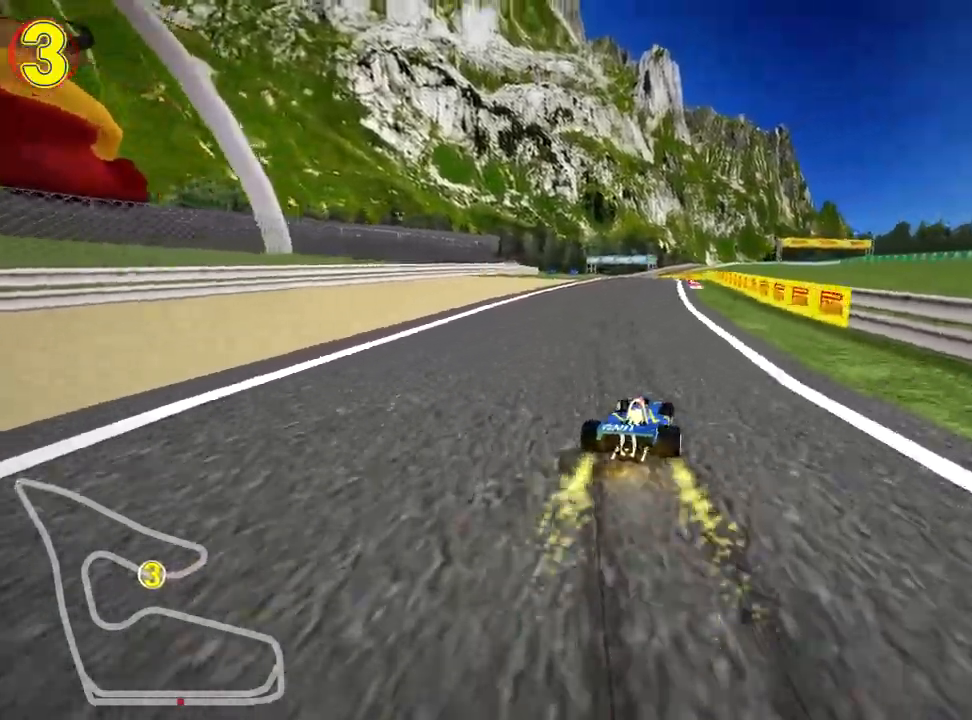
{"keys": ["left", "skid", "up"], "events": []}
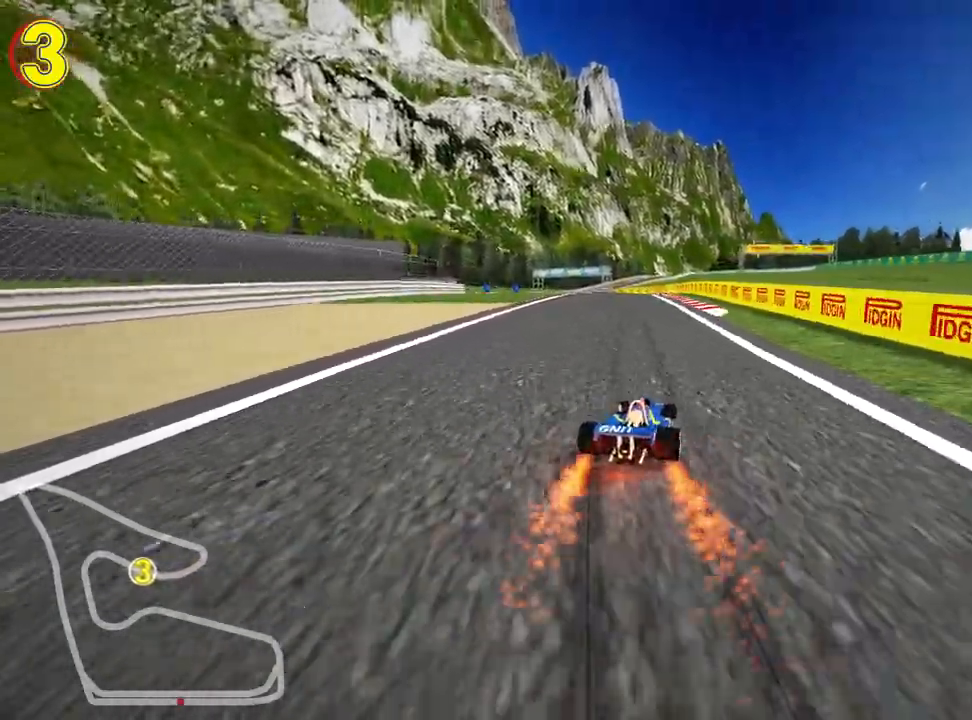
{"keys": ["up"], "events": [[200, "nitro", "down"], [233, "skid", "up"], [317, "left", "up"], [333, "nitro", "up"]]}
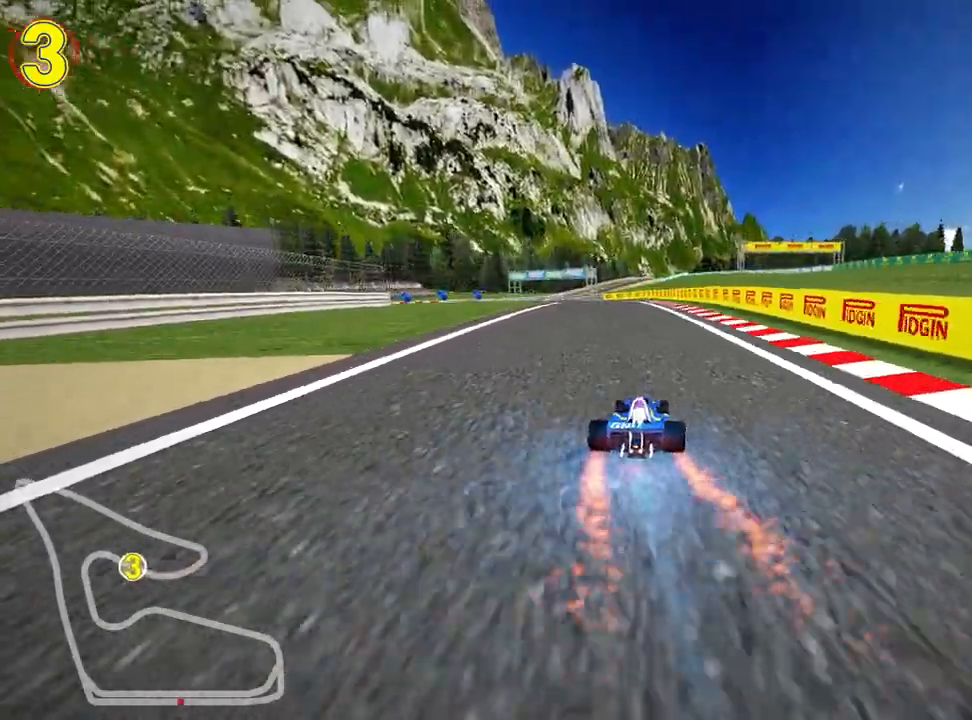
{"keys": ["left", "up"], "events": [[283, "right", "down"], [467, "right", "up"], [500, "left", "down"]]}